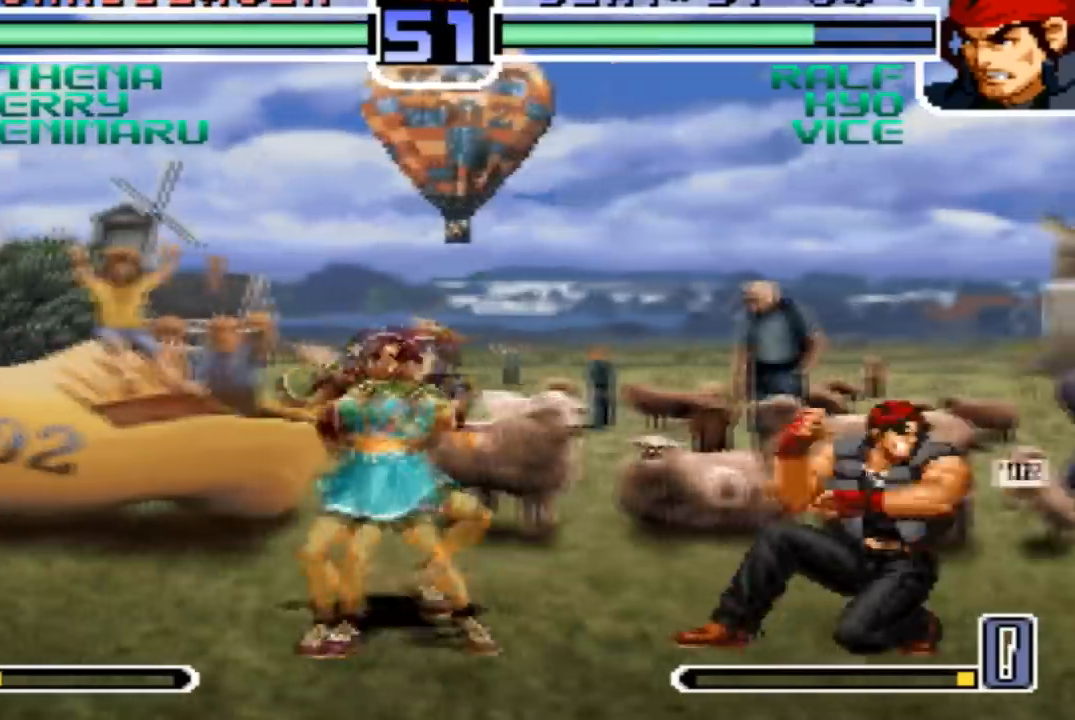
Gameplay with a controller (arcade stick); each line is a JSON object with the inputs held at the frame after it. "events" lists button and stick changes between this image and that frame as [ms after this image, input, new state], when the widget could be followed in between. Not read: L3 R3.
{"buttons": [], "left_stick": "center", "events": [[100, "CROSS", "up"], [501, "left_stick", "center"]]}
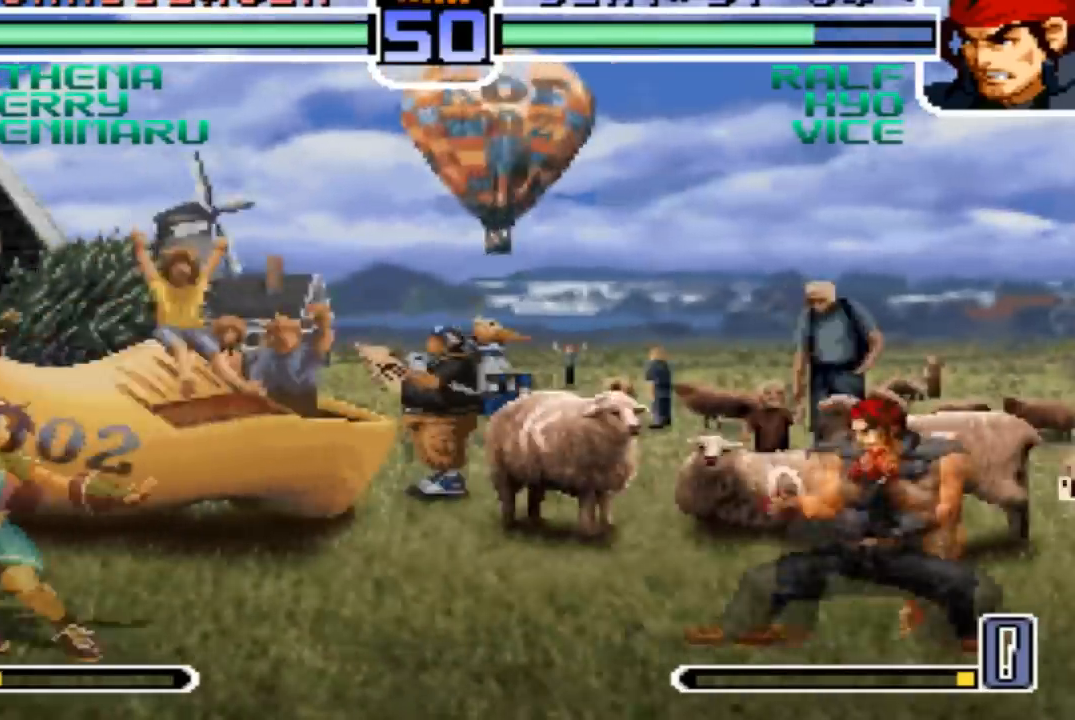
{"buttons": [], "left_stick": "up-left"}
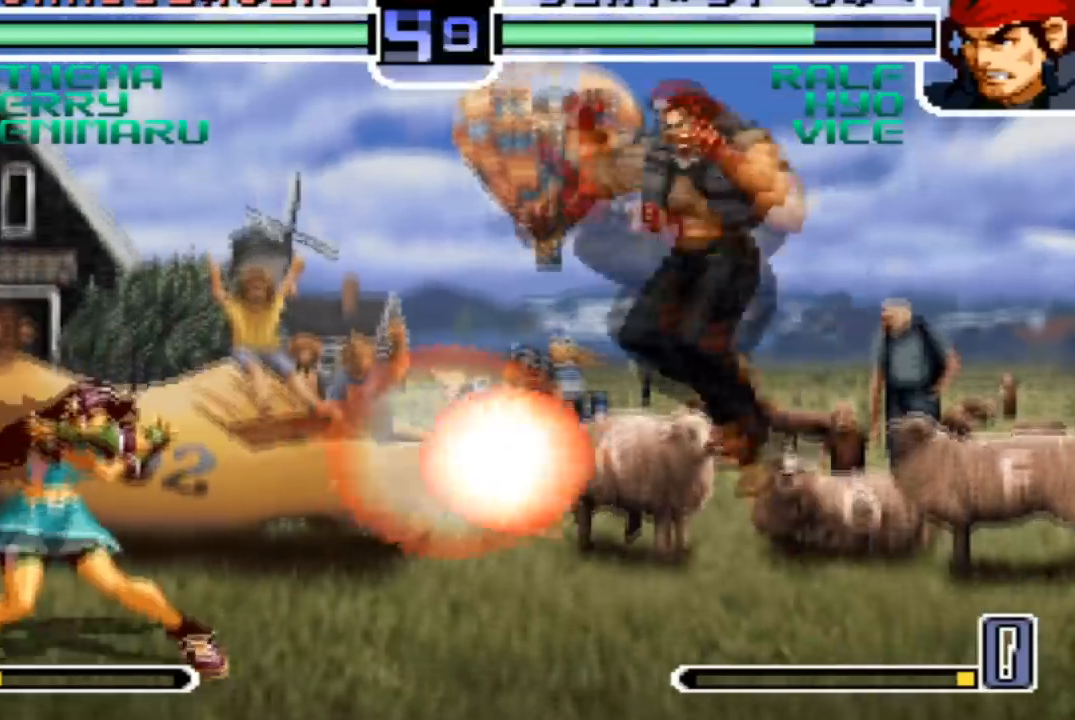
{"buttons": [], "left_stick": "center", "events": [[34, "left_stick", "center"], [134, "R1", "down"], [167, "CROSS", "down"], [267, "CROSS", "up"], [334, "R1", "up"]]}
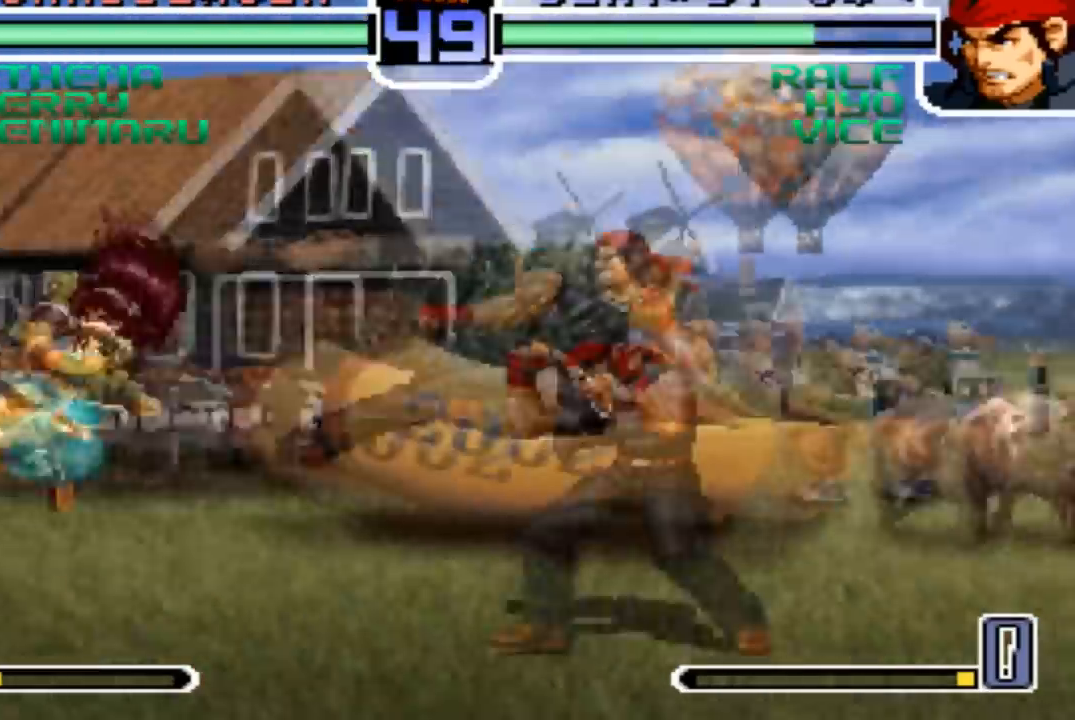
{"buttons": [], "left_stick": "down-right"}
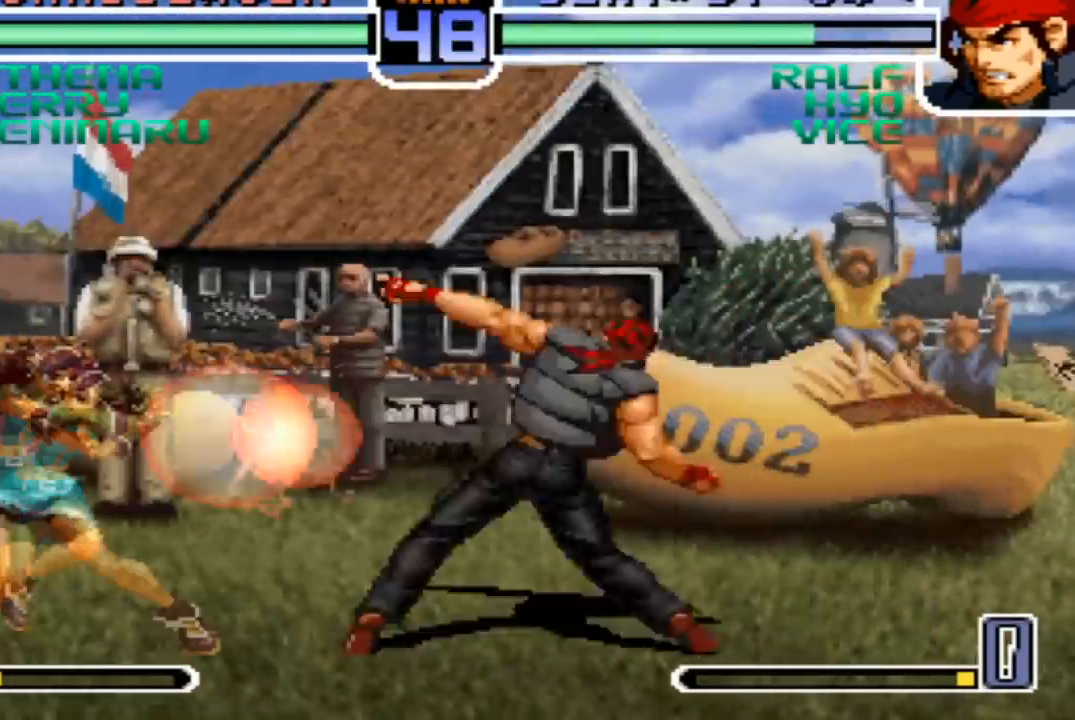
{"buttons": [], "left_stick": "center", "events": [[401, "left_stick", "left"], [467, "left_stick", "center"]]}
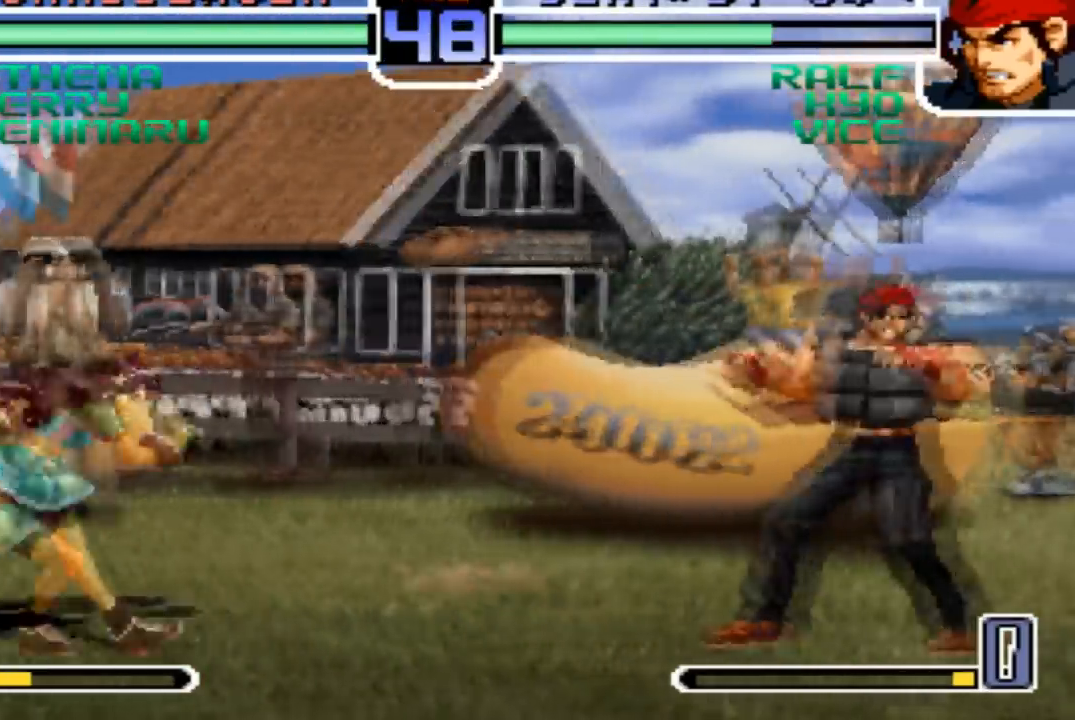
{"buttons": [], "left_stick": "down-right", "events": [[33, "left_stick", "left"], [167, "TRIANGLE", "down"], [267, "left_stick", "center"], [333, "TRIANGLE", "up"], [400, "left_stick", "down-right"]]}
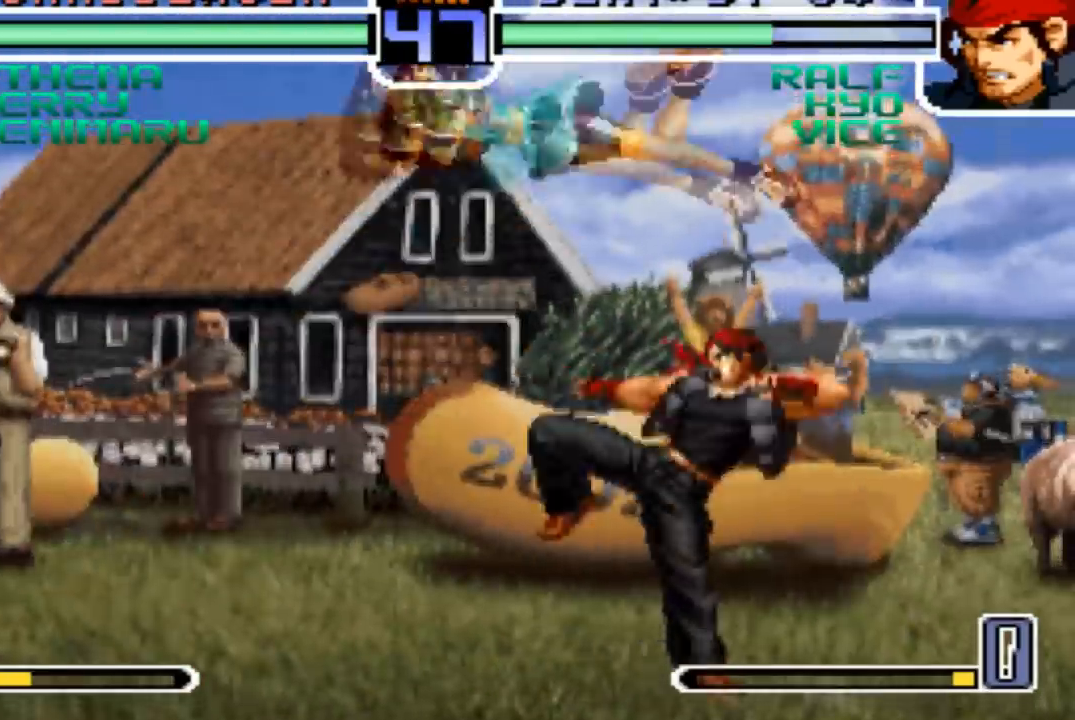
{"buttons": [], "left_stick": "down-right"}